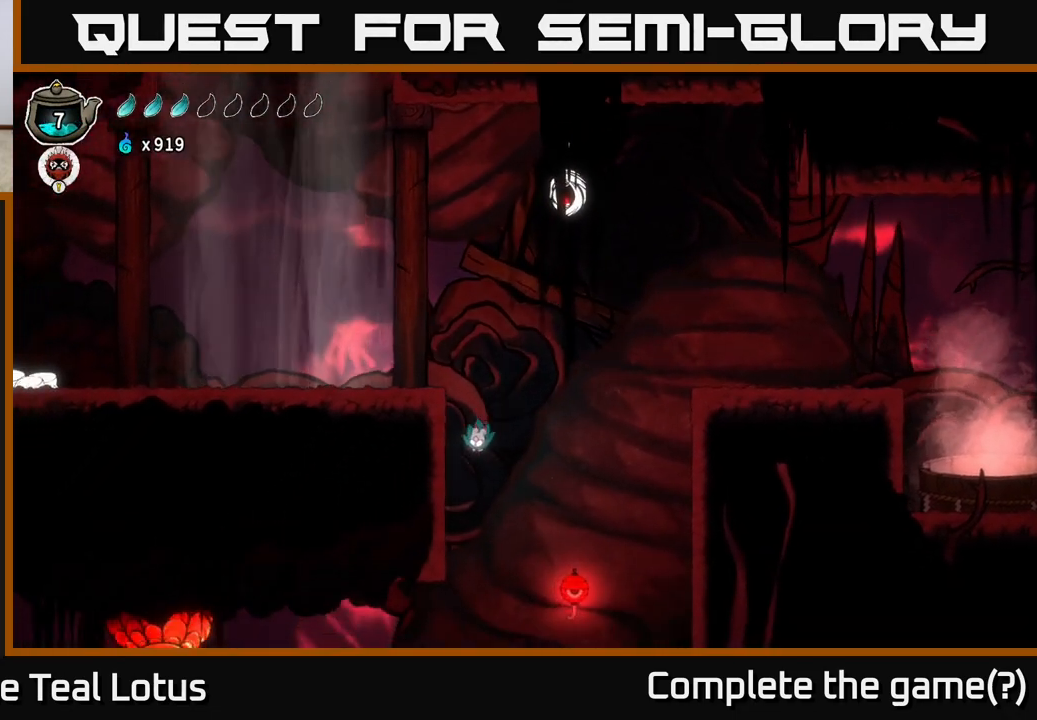
Gameplay with a controller (Xbox layout); each line is a JSON object with the inputs held at the frame after it (dt_ms = milliseconds from this image to that frame). "events" lists button and stick changes between this image and that frame as [ms after this image, input, new state], when the widget could be followed in between.
{"dt_ms": 500, "buttons": ["A"], "left_stick": "up-left", "right_stick": "center", "events": [[100, "A", "down"], [283, "A", "up"], [367, "A", "down"]]}
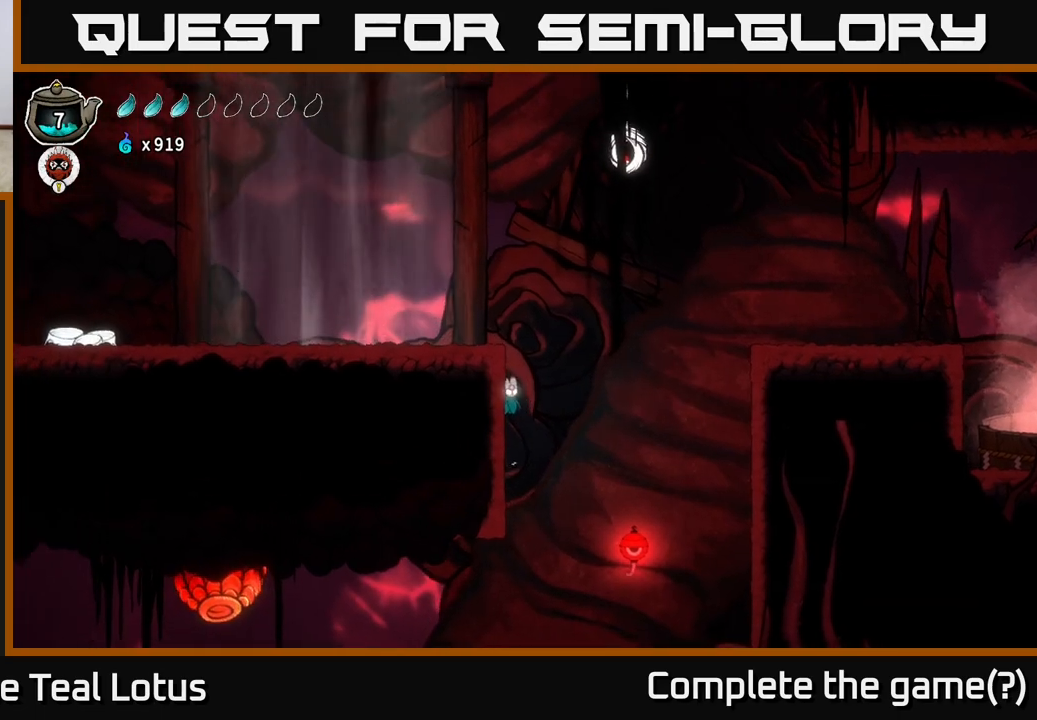
{"dt_ms": 500, "buttons": [], "left_stick": "up-left", "right_stick": "center", "events": [[50, "A", "up"], [133, "A", "down"], [483, "A", "up"]]}
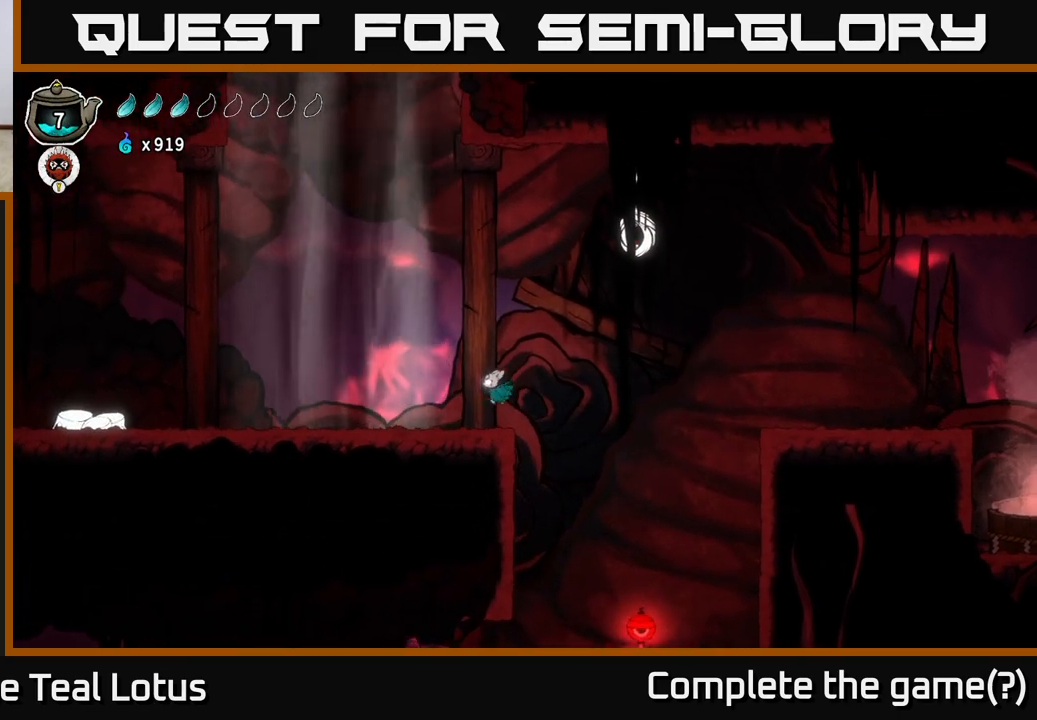
{"dt_ms": 500, "buttons": [], "left_stick": "center", "right_stick": "right", "events": [[100, "L1", "down"], [167, "left_stick", "center"], [283, "right_stick", "right"], [483, "L1", "up"]]}
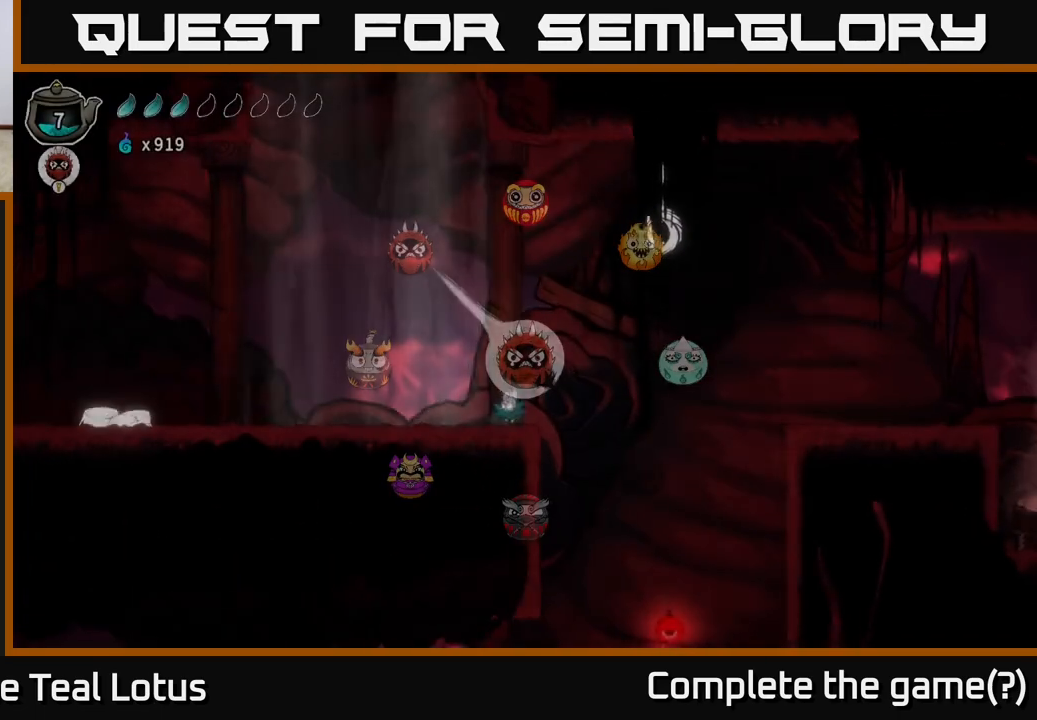
{"dt_ms": 500, "buttons": ["L1"], "left_stick": "center", "right_stick": "center", "events": [[300, "L1", "down"], [300, "right_stick", "center"]]}
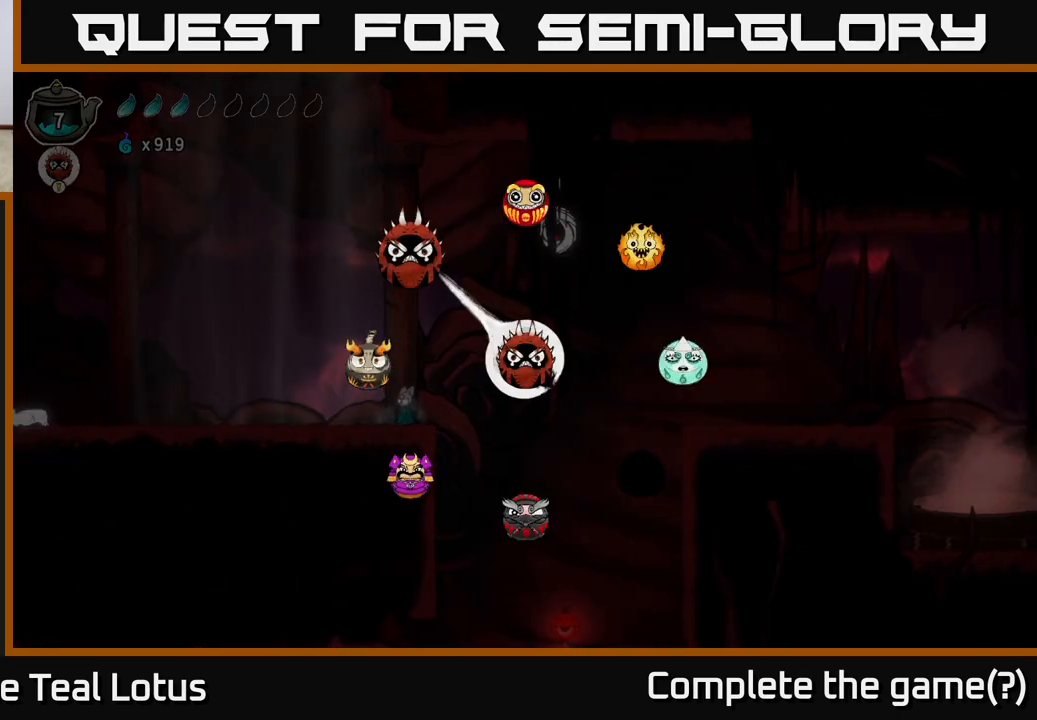
{"dt_ms": 500, "buttons": ["L1"], "left_stick": "left", "right_stick": "center", "events": [[83, "left_stick", "right"], [300, "left_stick", "left"]]}
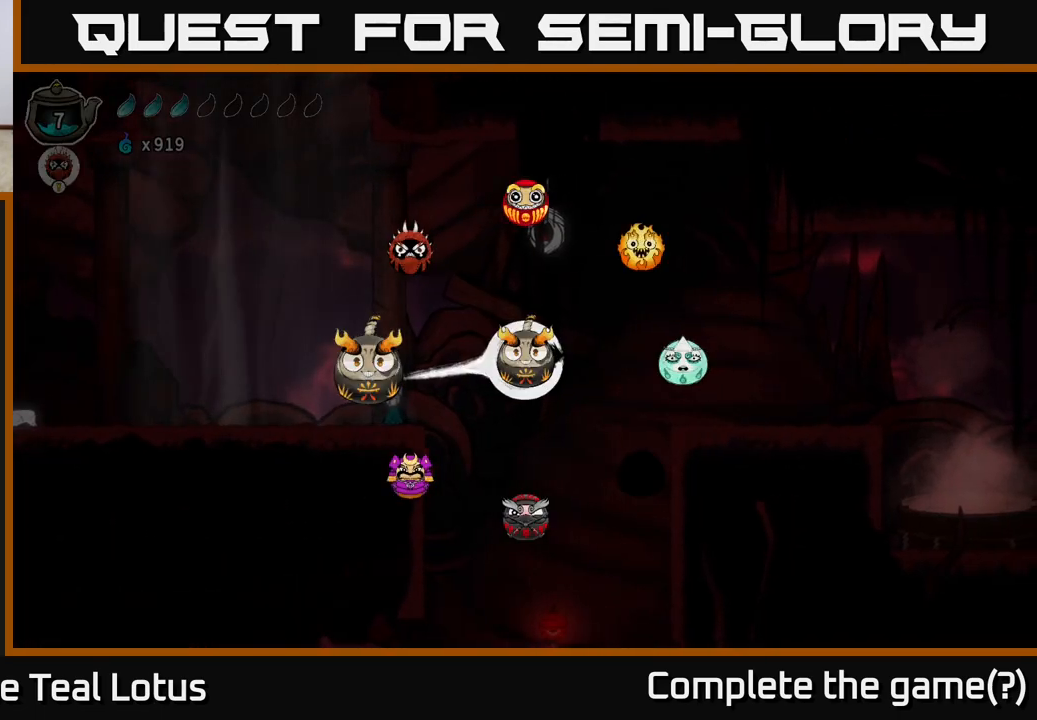
{"dt_ms": 500, "buttons": [], "left_stick": "center", "right_stick": "center", "events": [[33, "L1", "up"], [67, "left_stick", "center"]]}
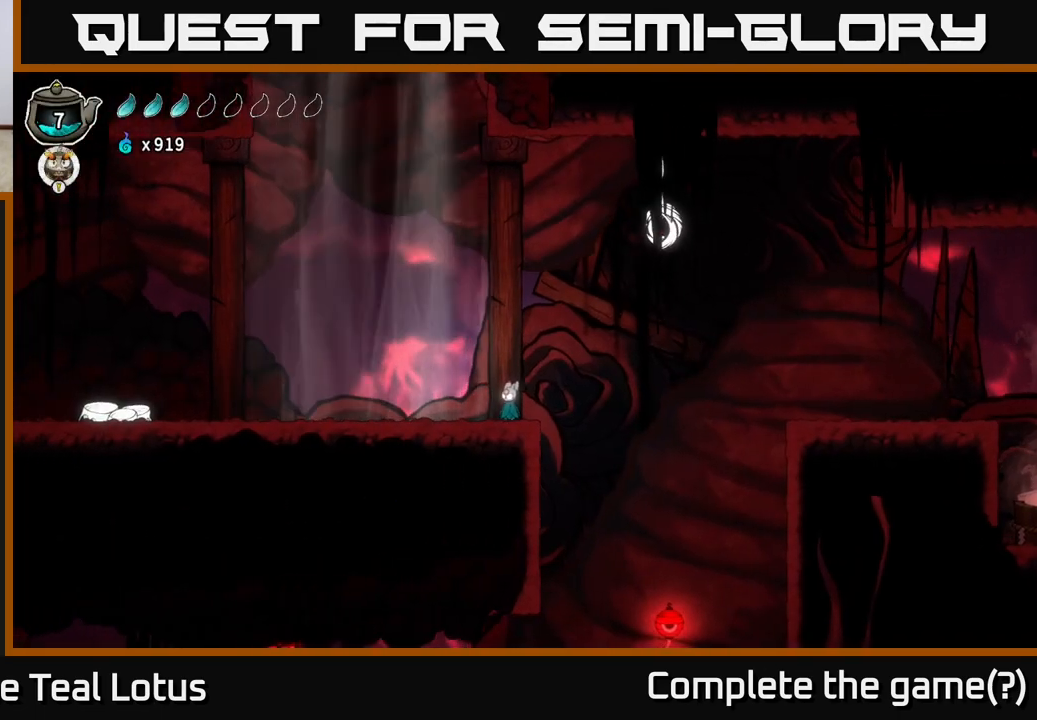
{"dt_ms": 1000, "buttons": [], "left_stick": "right", "right_stick": "center"}
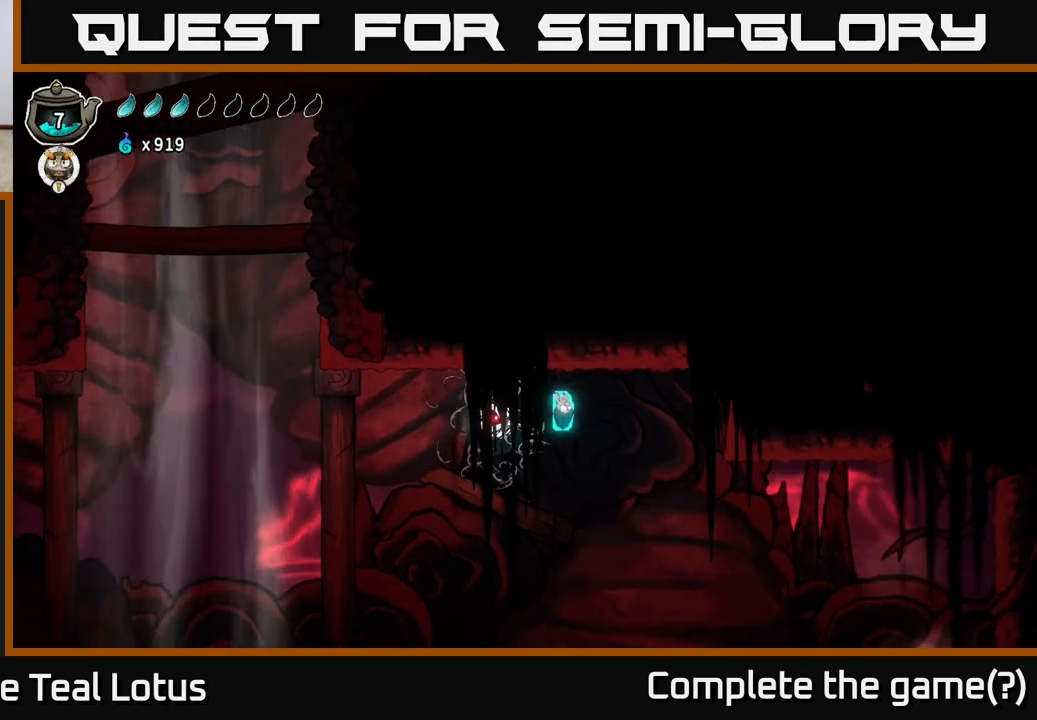
{"dt_ms": 500, "buttons": [], "left_stick": "center", "right_stick": "center", "events": [[83, "left_stick", "center"]]}
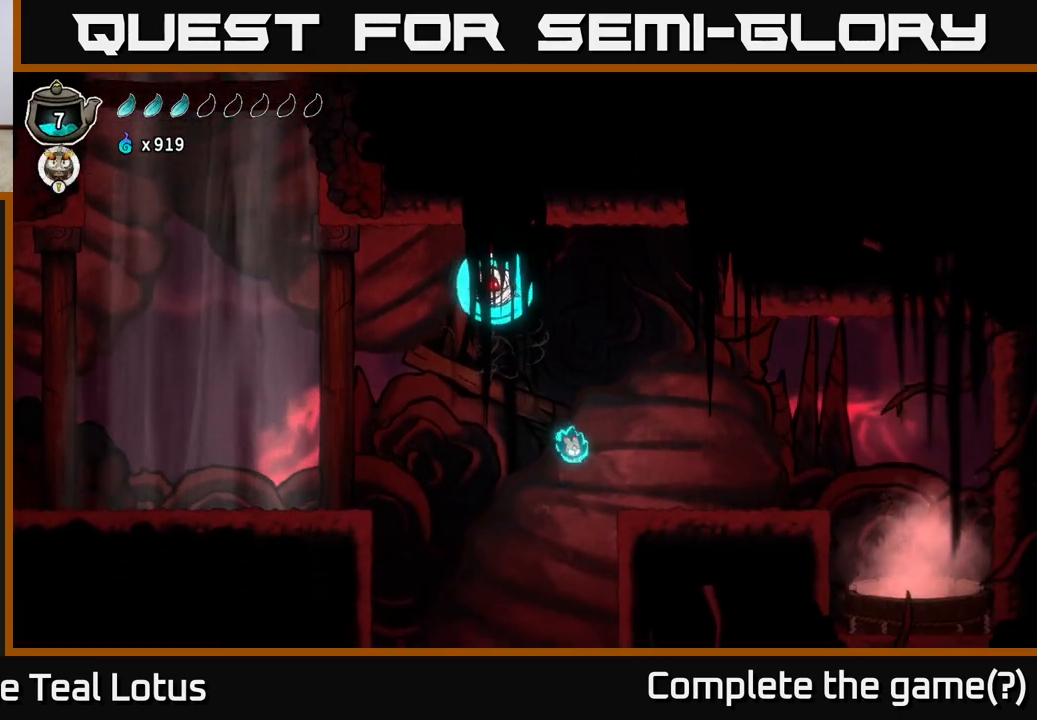
{"dt_ms": 500, "buttons": [], "left_stick": "right", "right_stick": "center", "events": [[217, "left_stick", "right"]]}
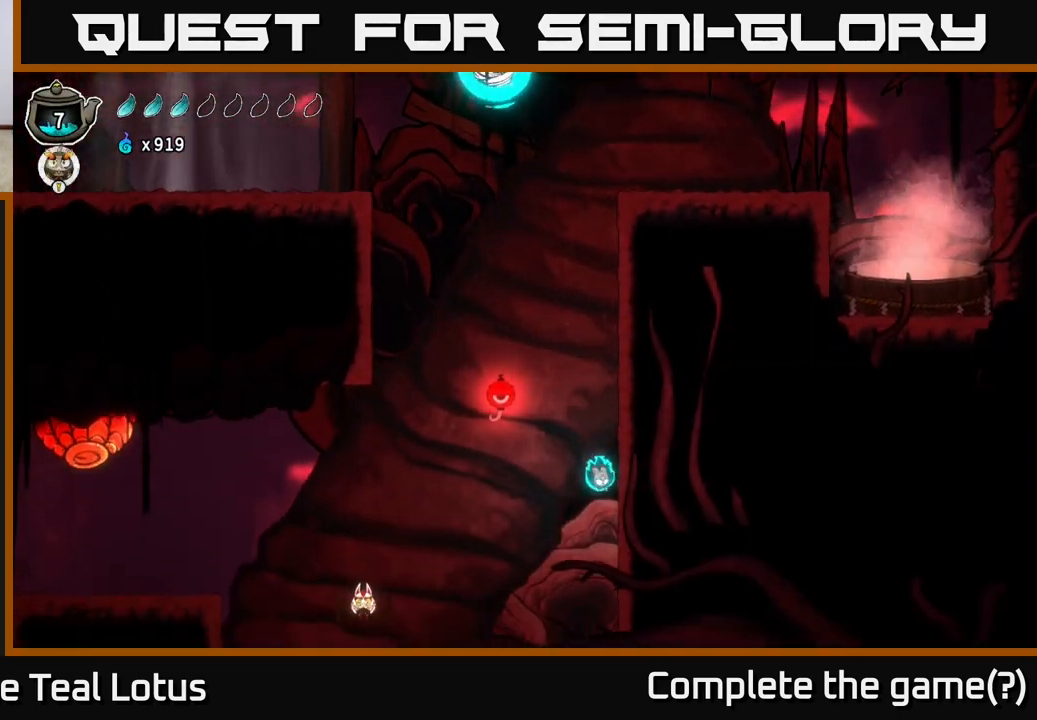
{"dt_ms": 500, "buttons": ["A"], "left_stick": "right", "right_stick": "center", "events": [[450, "A", "down"]]}
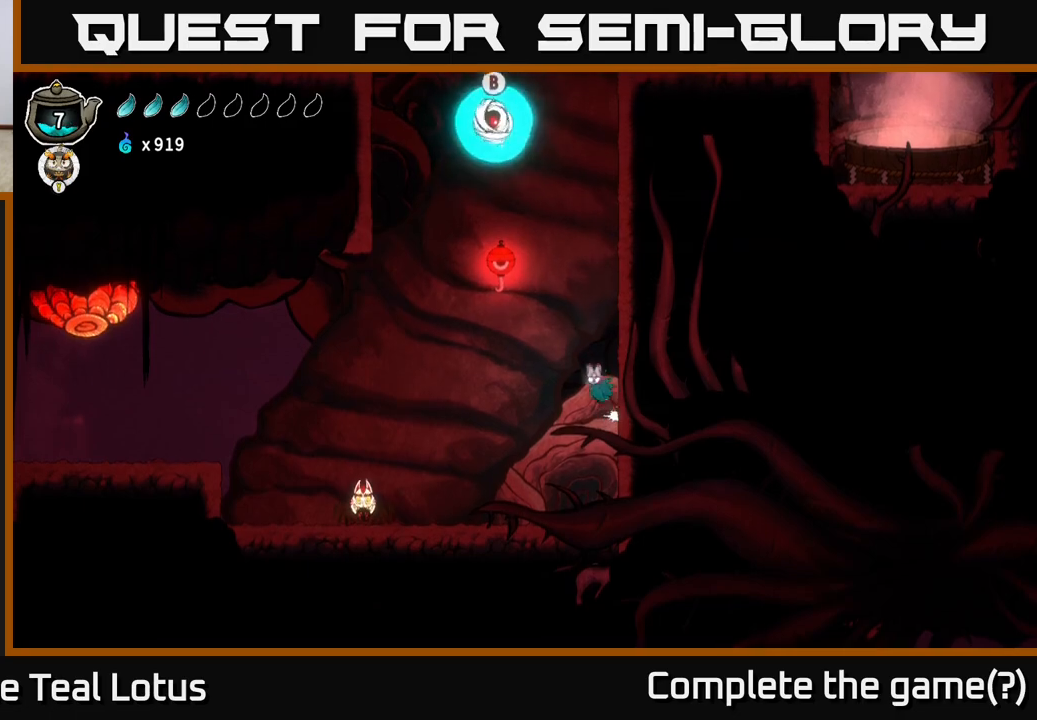
{"dt_ms": 500, "buttons": ["B"], "left_stick": "left", "right_stick": "center", "events": [[17, "left_stick", "left"], [50, "A", "up"], [233, "left_stick", "up-left"], [350, "left_stick", "center"], [450, "B", "down"], [450, "left_stick", "left"]]}
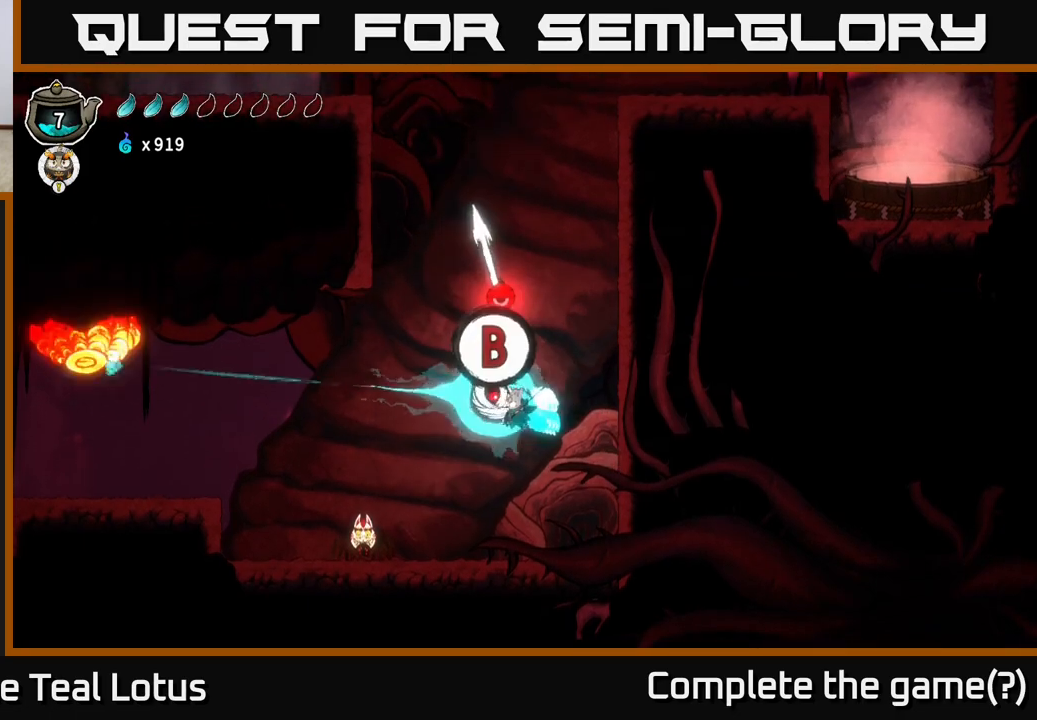
{"dt_ms": 500, "buttons": ["B"], "left_stick": "left", "right_stick": "center", "events": []}
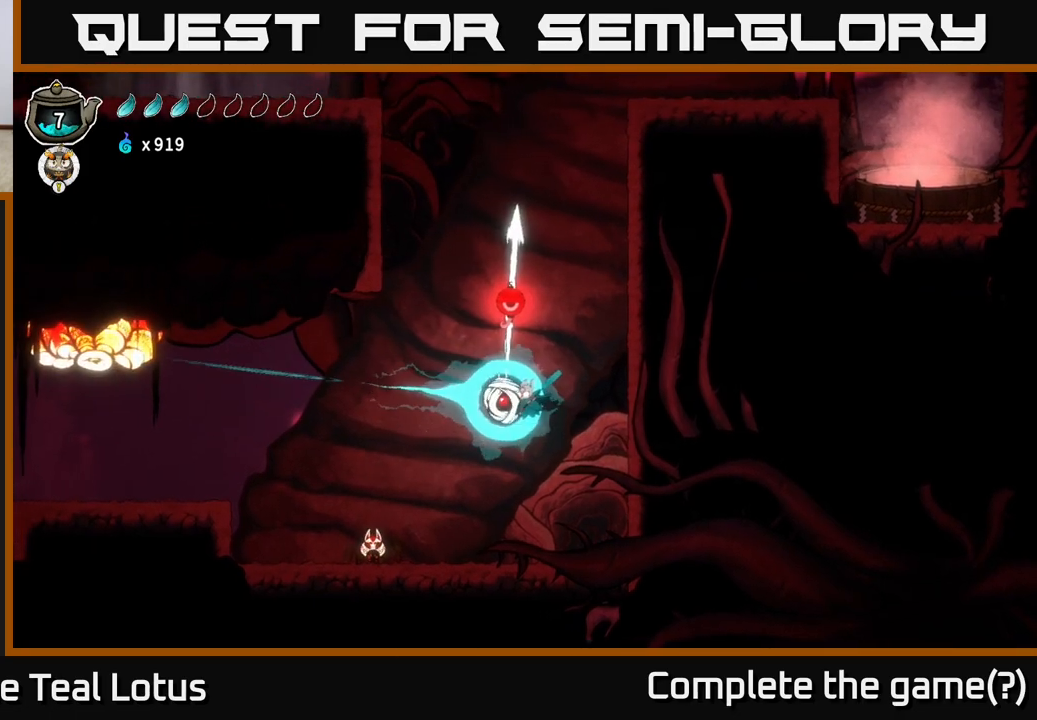
{"dt_ms": 500, "buttons": [], "left_stick": "left", "right_stick": "center", "events": [[317, "B", "up"]]}
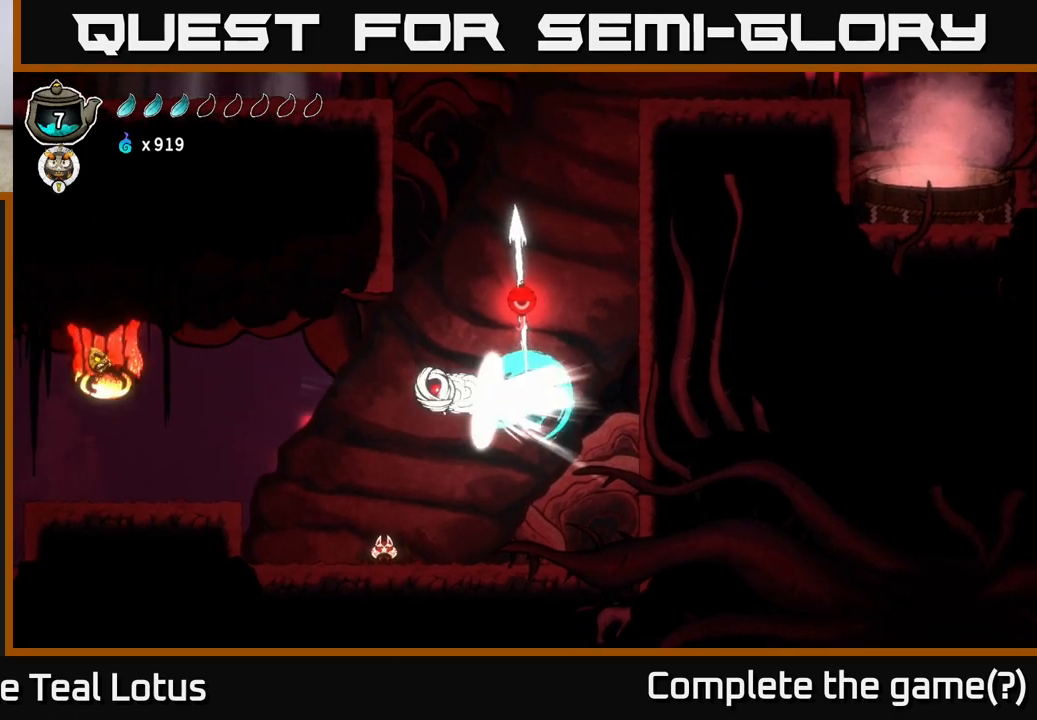
{"dt_ms": 500, "buttons": ["R2"], "left_stick": "left", "right_stick": "center", "events": [[317, "R2", "down"]]}
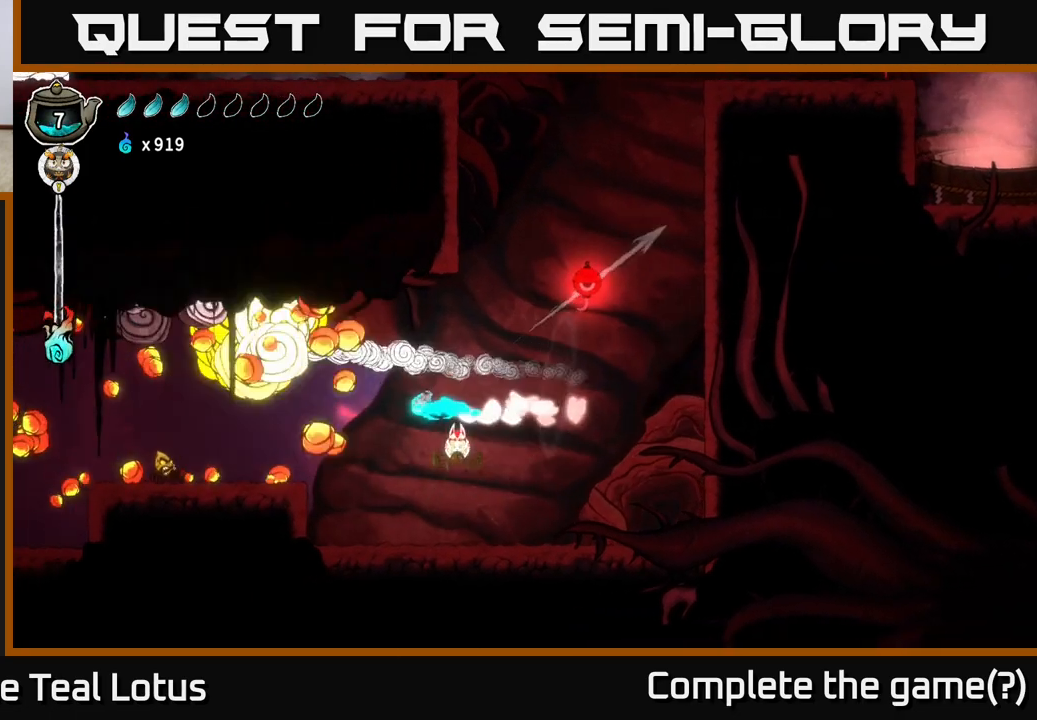
{"dt_ms": 500, "buttons": [], "left_stick": "left", "right_stick": "center", "events": [[250, "R2", "up"], [267, "X", "down"], [417, "X", "up"]]}
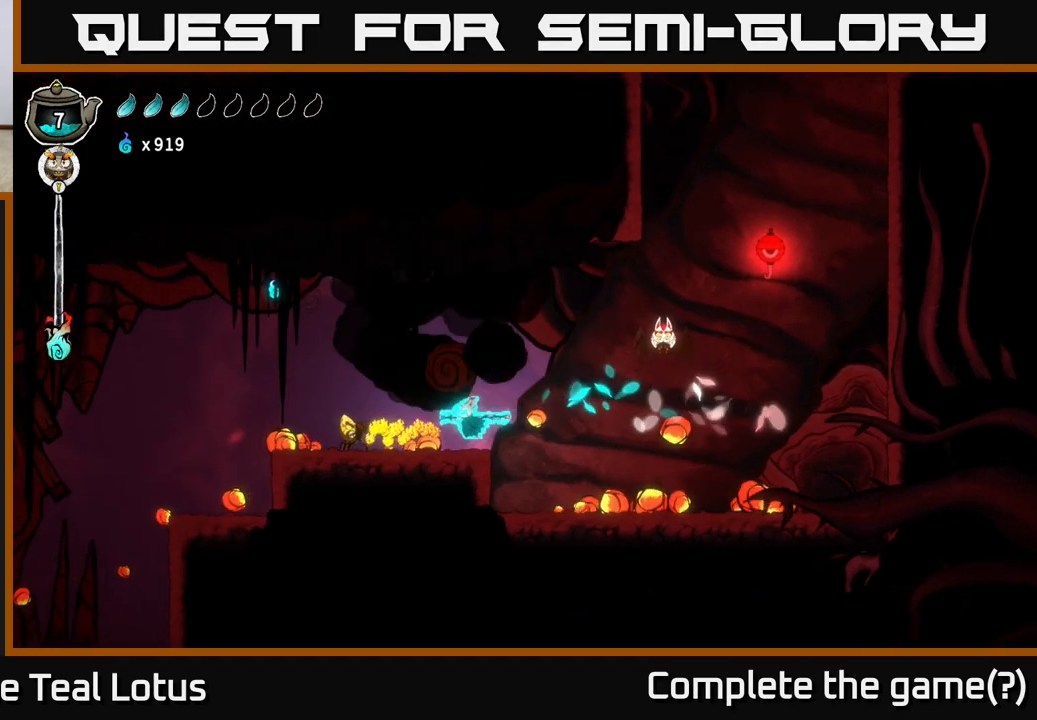
{"dt_ms": 500, "buttons": ["X"], "left_stick": "left", "right_stick": "center", "events": [[150, "X", "down"], [250, "A", "down"], [250, "left_stick", "center"], [283, "X", "up"], [333, "left_stick", "left"], [417, "X", "down"], [450, "A", "up"]]}
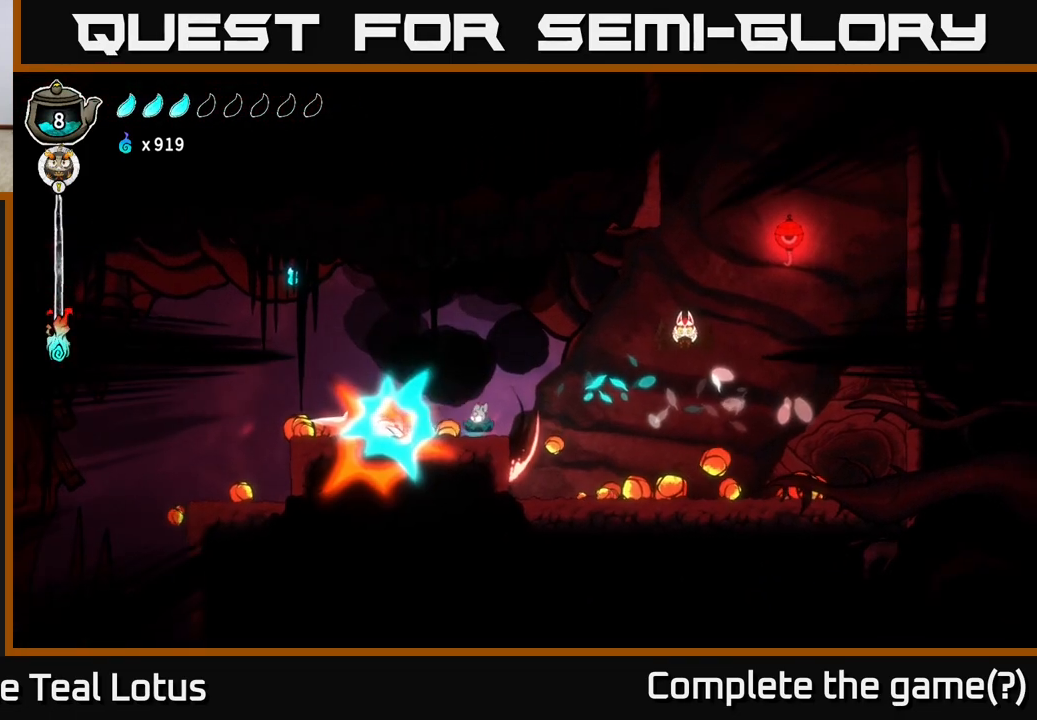
{"dt_ms": 500, "buttons": ["R2"], "left_stick": "left", "right_stick": "center", "events": [[33, "X", "up"], [400, "R2", "down"]]}
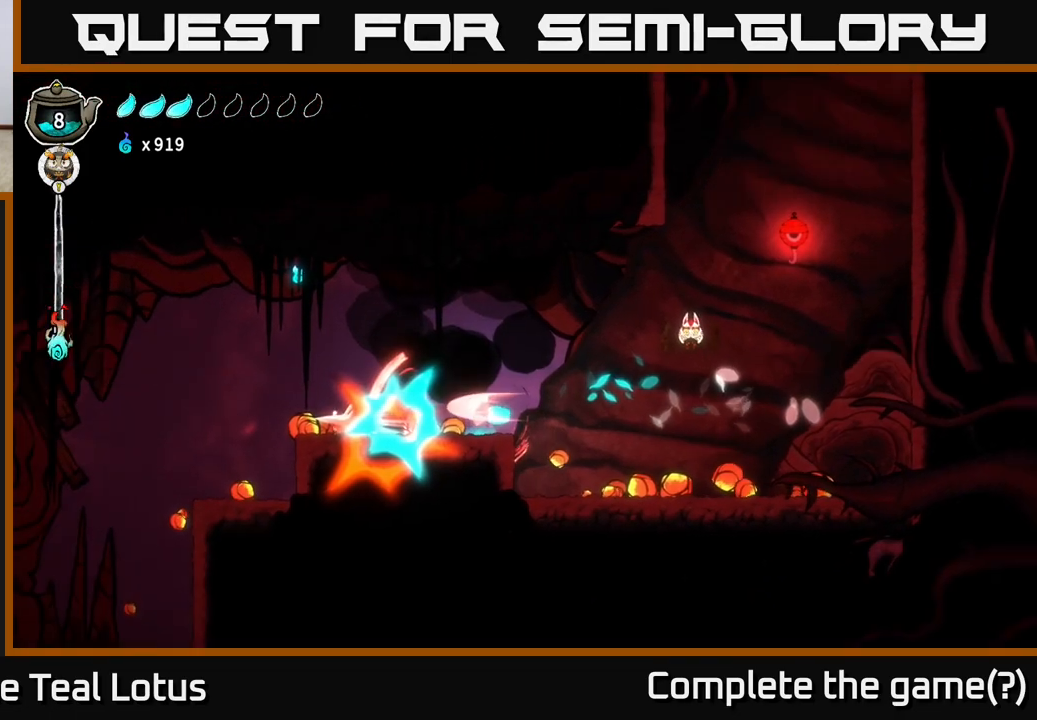
{"dt_ms": 500, "buttons": [], "left_stick": "up-right", "right_stick": "center", "events": [[83, "R2", "up"], [217, "R2", "down"], [367, "R2", "up"], [483, "left_stick", "up-right"]]}
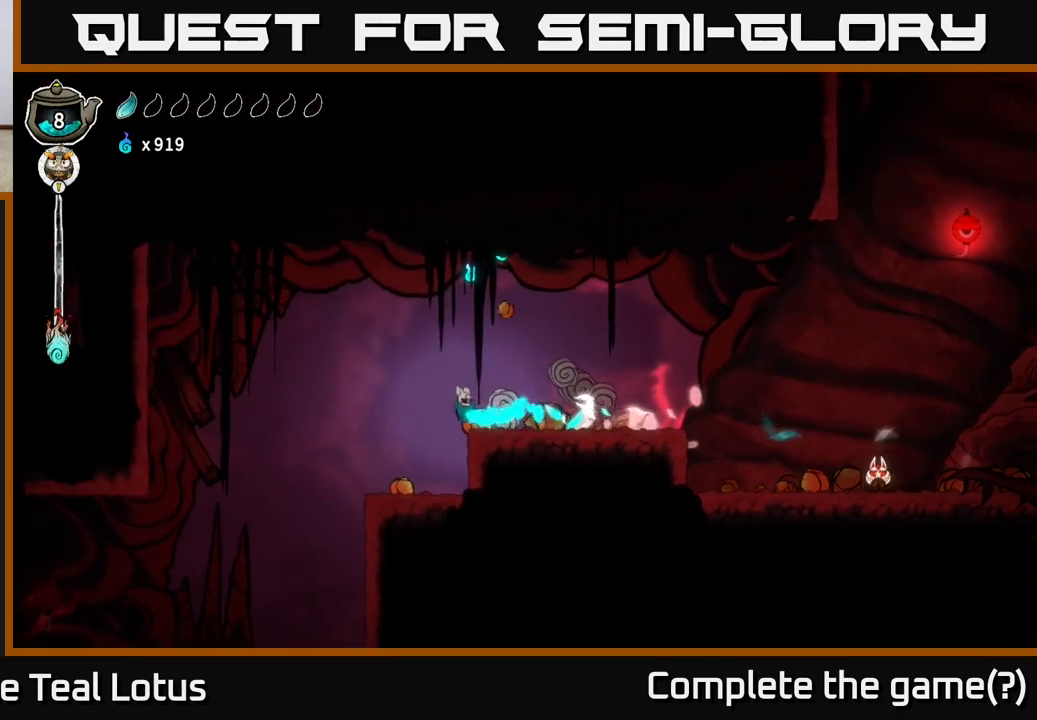
{"dt_ms": 500, "buttons": [], "left_stick": "up-left", "right_stick": "center", "events": [[17, "left_stick", "right"], [133, "A", "down"], [200, "left_stick", "center"], [250, "X", "down"], [417, "X", "up"], [433, "A", "up"], [433, "left_stick", "up-left"]]}
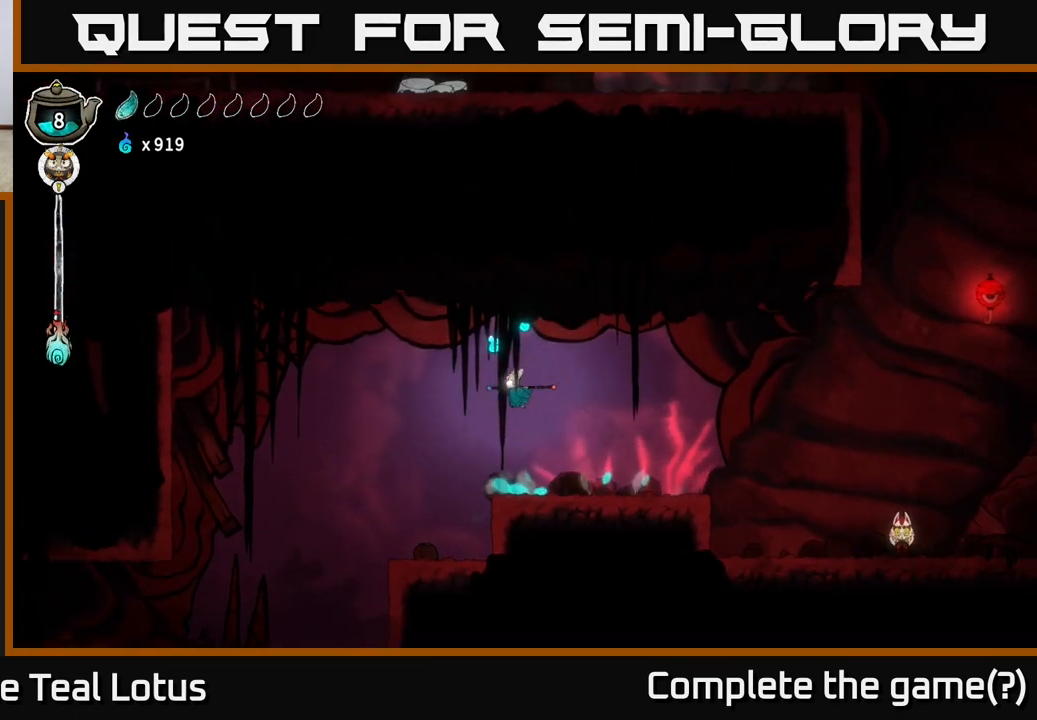
{"dt_ms": 500, "buttons": [], "left_stick": "center", "right_stick": "center", "events": [[83, "A", "down"], [100, "left_stick", "up"], [300, "A", "up"], [433, "left_stick", "center"]]}
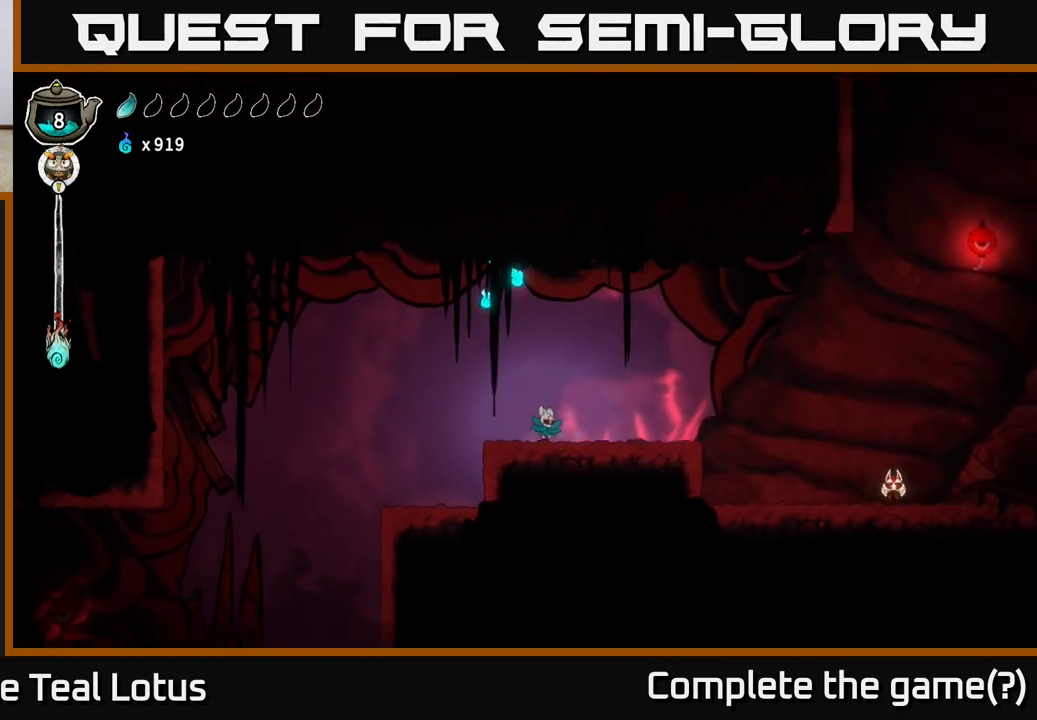
{"dt_ms": 500, "buttons": ["A"], "left_stick": "center", "right_stick": "center", "events": [[100, "left_stick", "left"], [300, "left_stick", "center"], [350, "A", "down"]]}
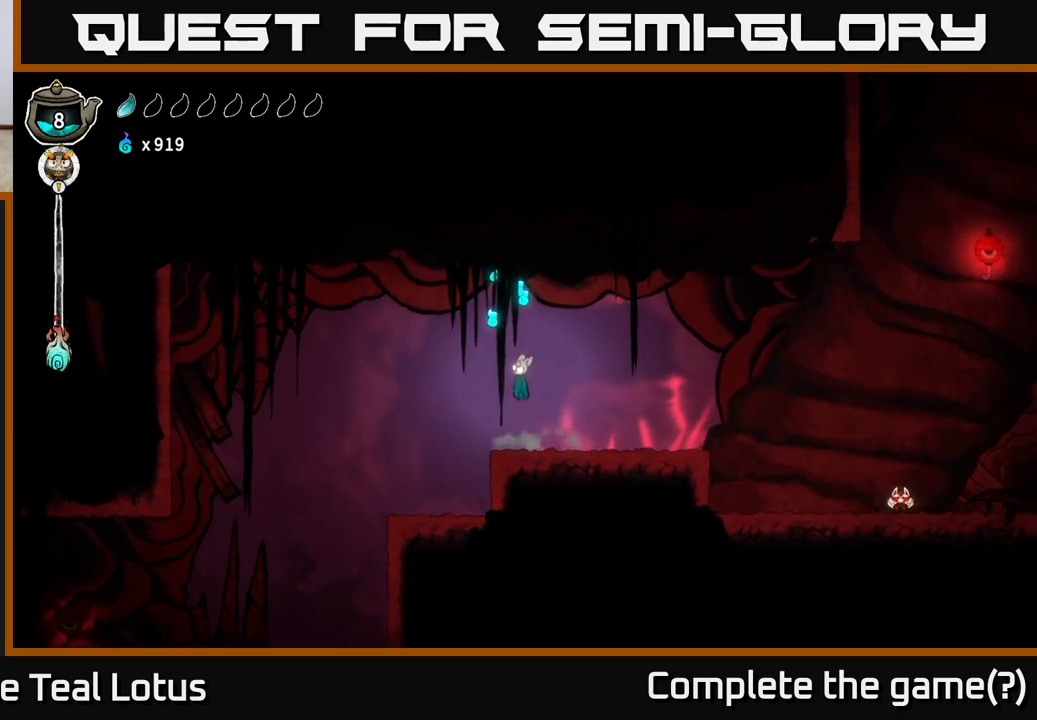
{"dt_ms": 500, "buttons": ["R2"], "left_stick": "right", "right_stick": "center", "events": [[67, "left_stick", "up"], [183, "R2", "down"], [200, "A", "up"], [367, "left_stick", "up-right"], [483, "left_stick", "right"]]}
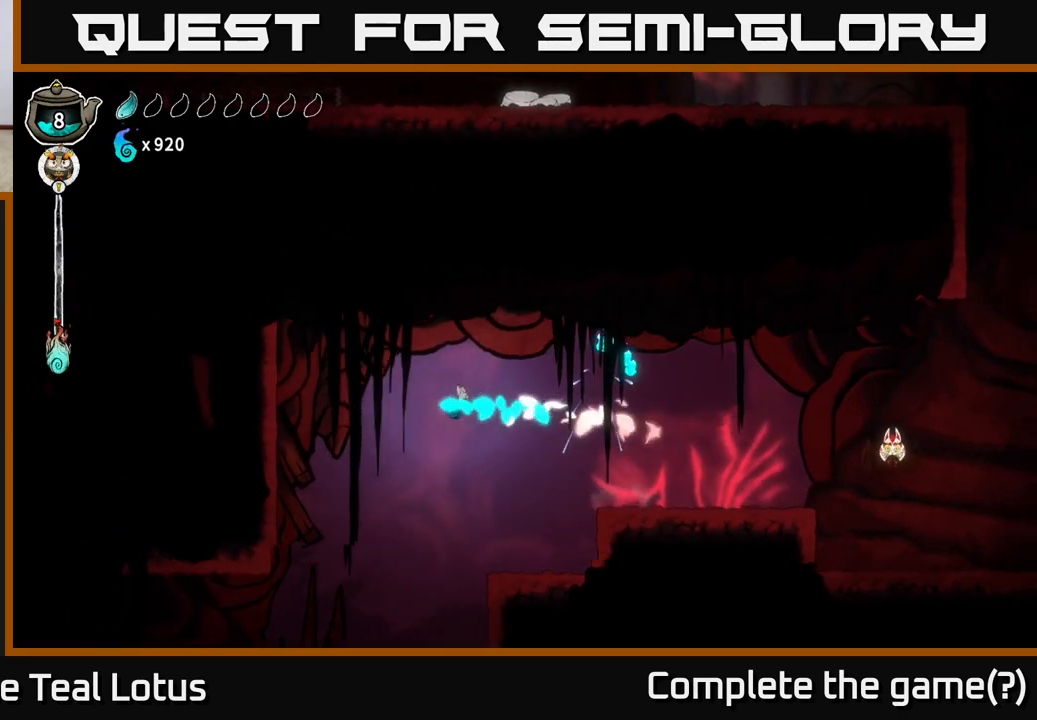
{"dt_ms": 500, "buttons": [], "left_stick": "right", "right_stick": "center", "events": [[83, "R2", "up"]]}
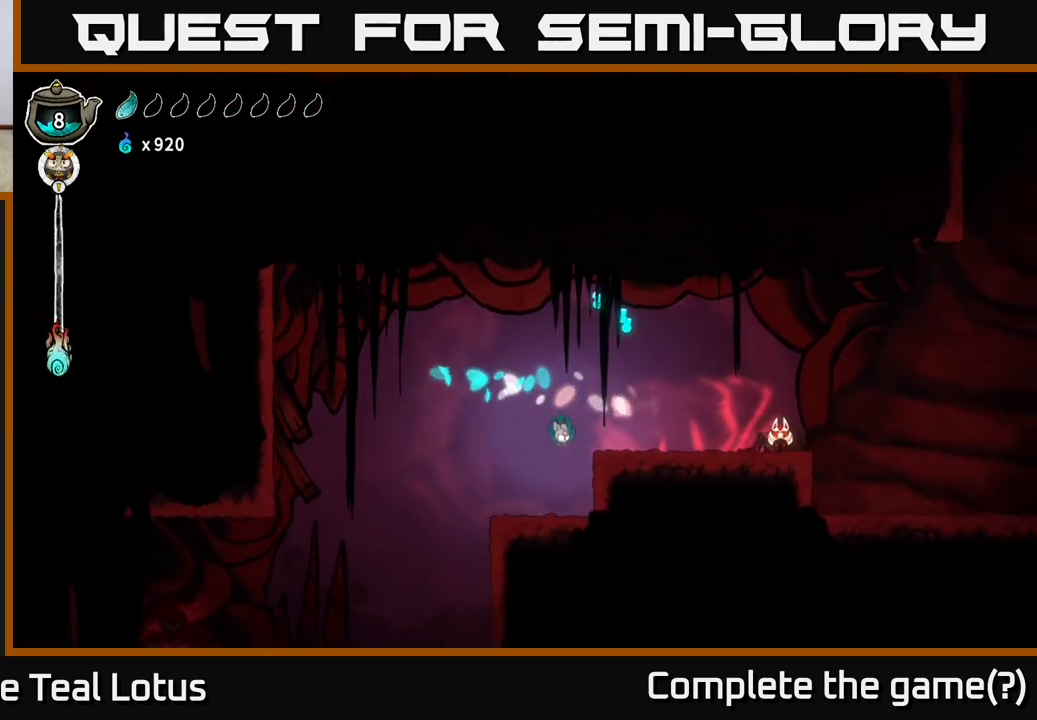
{"dt_ms": 500, "buttons": ["A"], "left_stick": "right", "right_stick": "center", "events": [[183, "A", "down"]]}
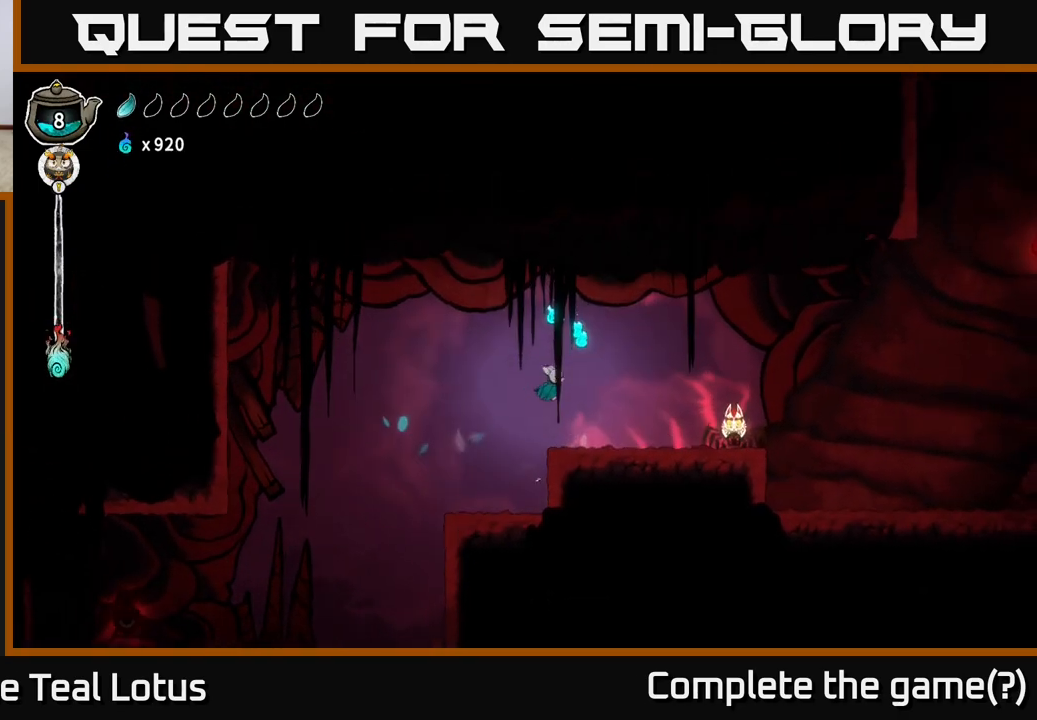
{"dt_ms": 500, "buttons": [], "left_stick": "right", "right_stick": "center", "events": [[300, "X", "down"], [383, "A", "up"], [433, "X", "up"]]}
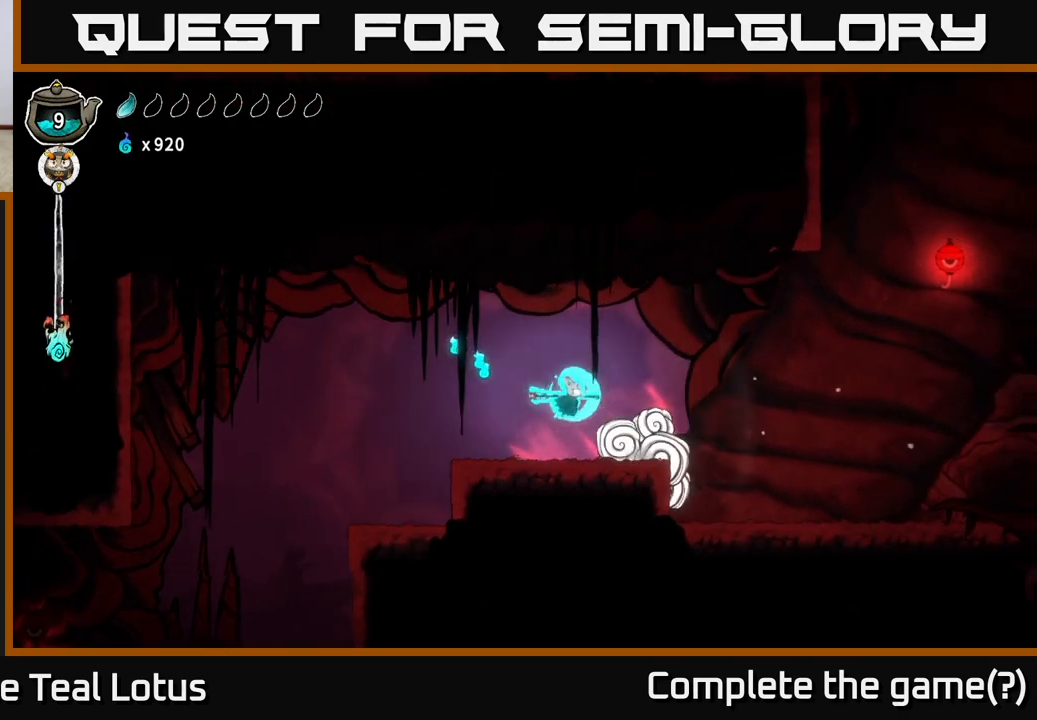
{"dt_ms": 500, "buttons": ["A"], "left_stick": "left", "right_stick": "center", "events": [[100, "left_stick", "left"], [483, "A", "down"]]}
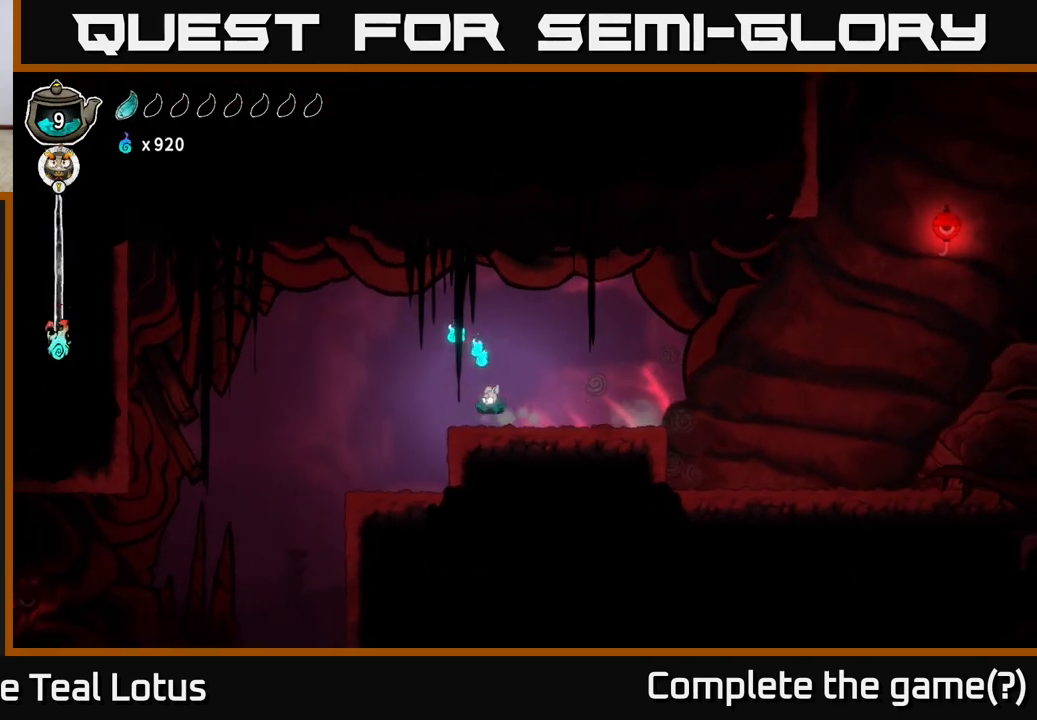
{"dt_ms": 500, "buttons": [], "left_stick": "right", "right_stick": "center", "events": [[183, "left_stick", "center"], [233, "A", "up"], [333, "left_stick", "right"]]}
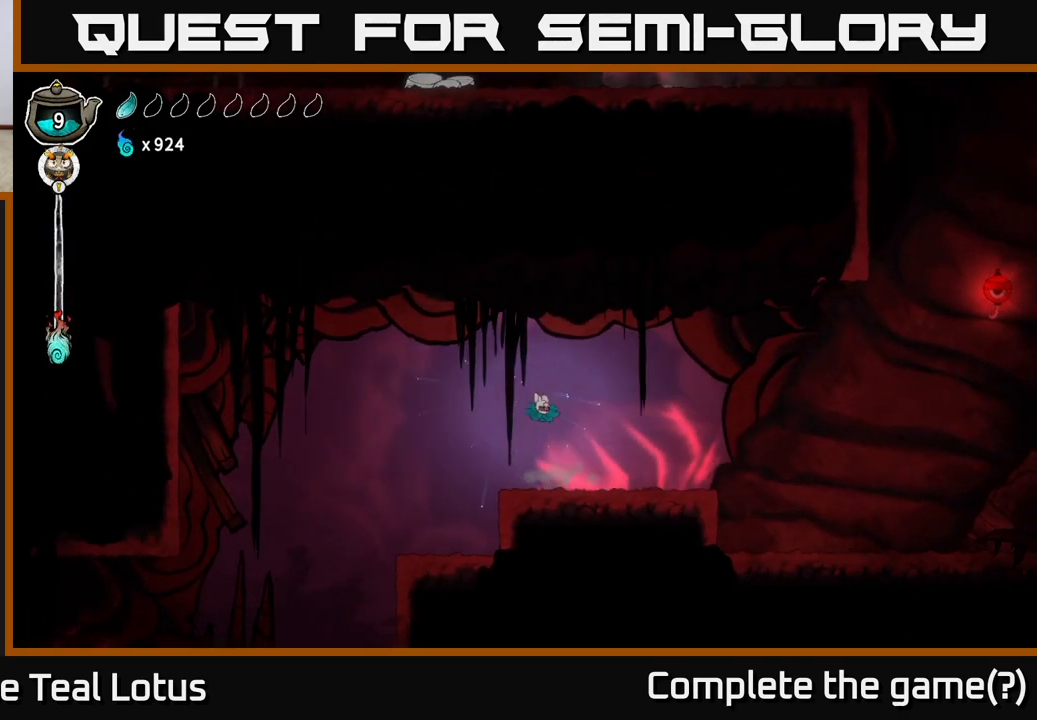
{"dt_ms": 500, "buttons": ["R2"], "left_stick": "right", "right_stick": "center", "events": [[500, "R2", "down"]]}
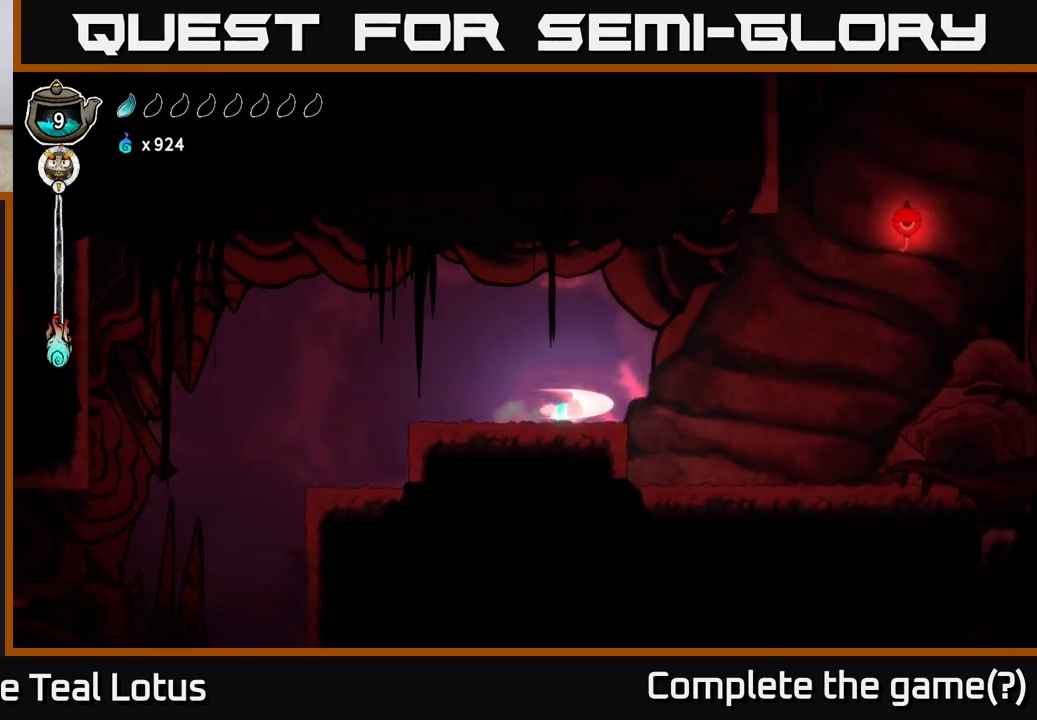
{"dt_ms": 500, "buttons": [], "left_stick": "right", "right_stick": "center", "events": [[150, "A", "down"], [400, "R2", "up"], [483, "A", "up"]]}
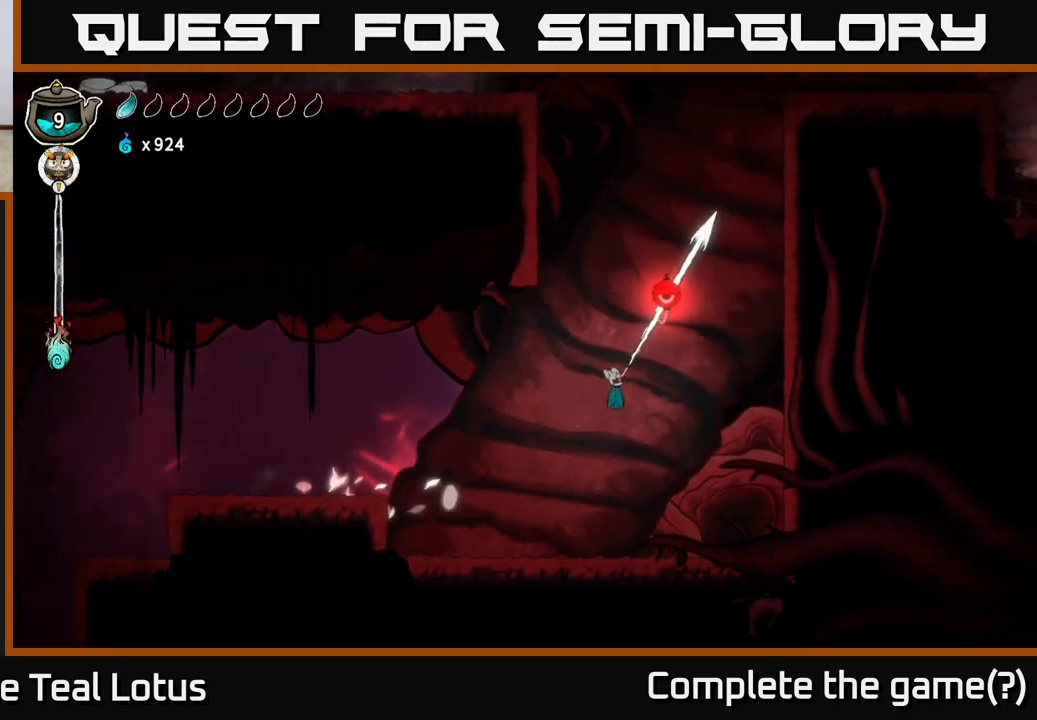
{"dt_ms": 500, "buttons": [], "left_stick": "right", "right_stick": "center", "events": [[133, "left_stick", "up-right"], [467, "left_stick", "right"]]}